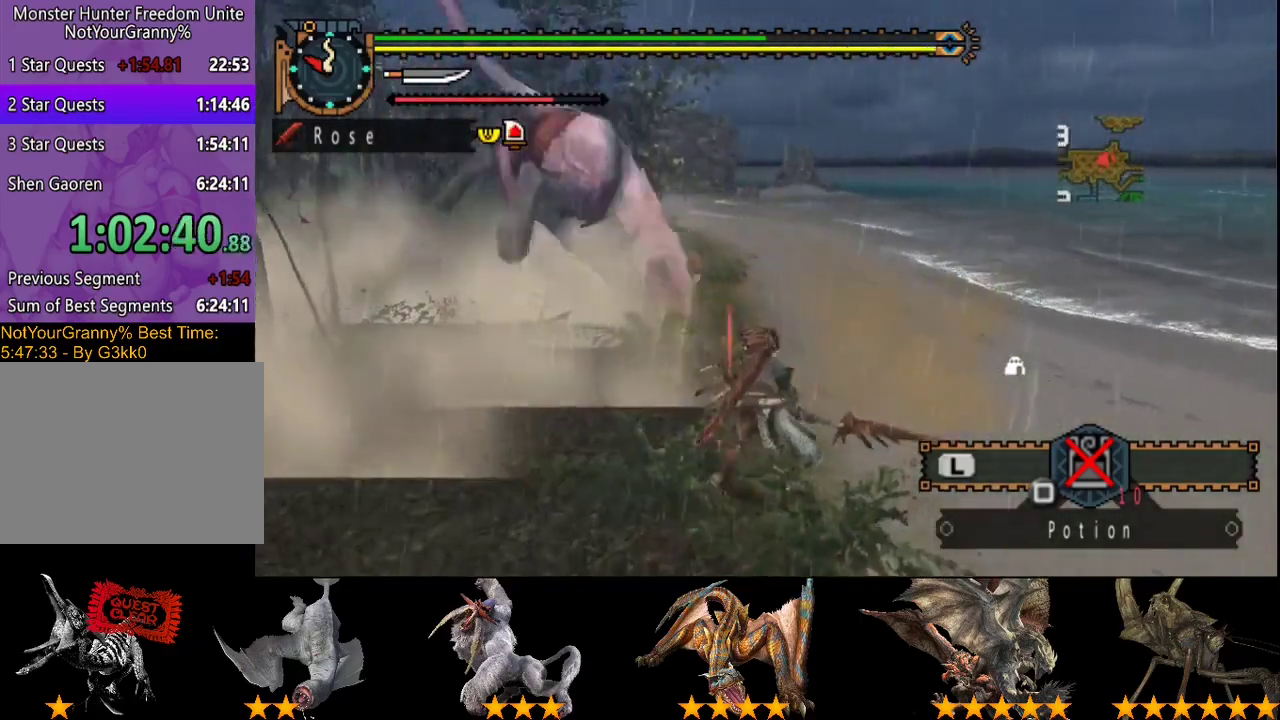
Gameplay with a controller (PlayStation layout); each line is a JSON object with the inputs held at the frame after it. "events" lists button and stick changes between this image and that frame as [ms after this image, input, new state], when the widget could be followed in between. Not read: CROSS L3 R3 TRIANGLE.
{"buttons": [], "left_stick": "right", "right_stick": "center", "events": [[83, "left_stick", "up-right"], [350, "left_stick", "right"]]}
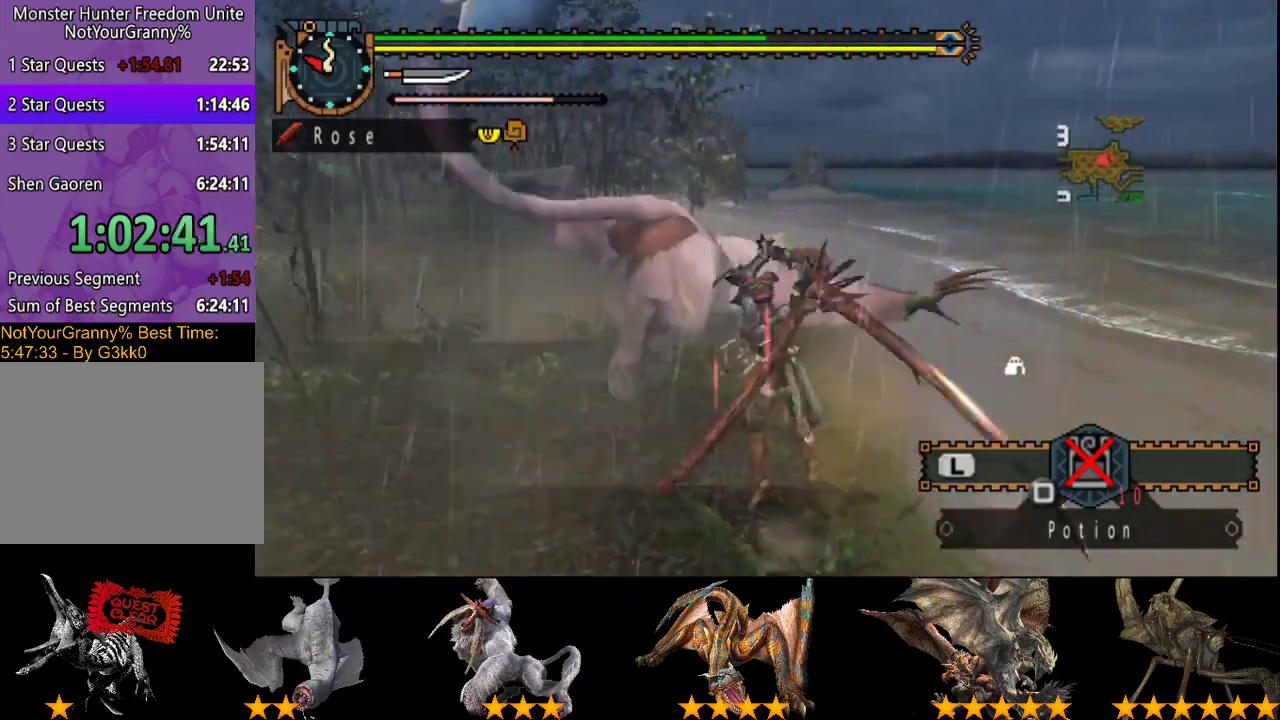
{"buttons": [], "left_stick": "right", "right_stick": "center", "events": [[83, "R2", "down"], [183, "R2", "up"], [250, "R2", "down"], [467, "R2", "up"]]}
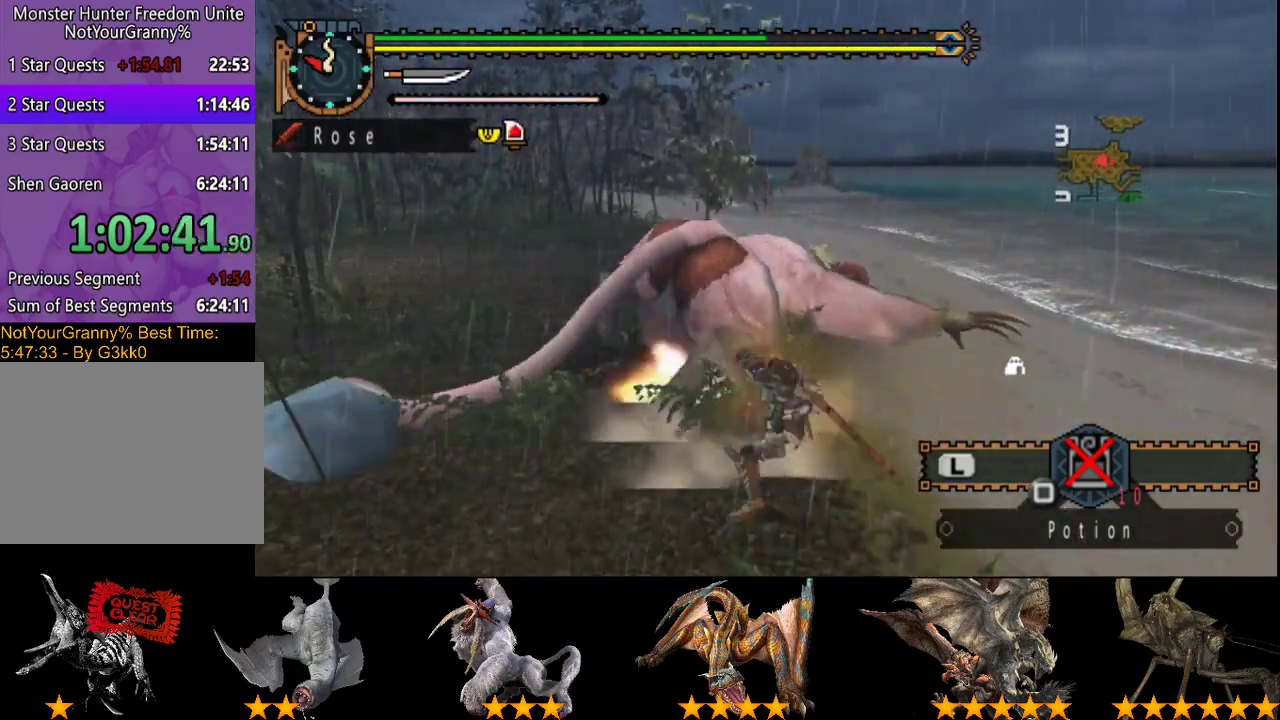
{"buttons": [], "left_stick": "right", "right_stick": "center", "events": [[33, "R2", "down"], [133, "R2", "up"], [200, "R2", "down"], [300, "R2", "up"], [367, "R2", "down"], [467, "R2", "up"]]}
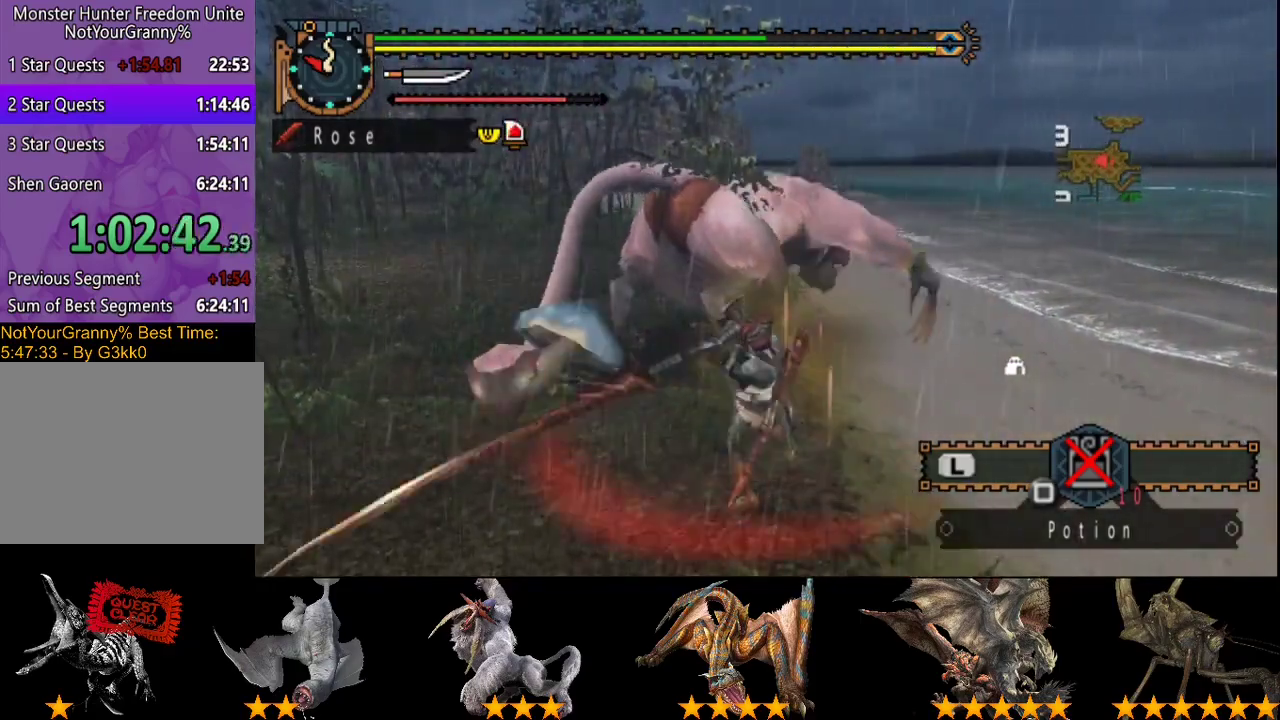
{"buttons": [], "left_stick": "center", "right_stick": "center", "events": [[33, "R2", "down"], [100, "R2", "up"], [200, "R2", "down"], [200, "left_stick", "center"], [267, "R2", "up"], [333, "R2", "down"], [433, "R2", "up"]]}
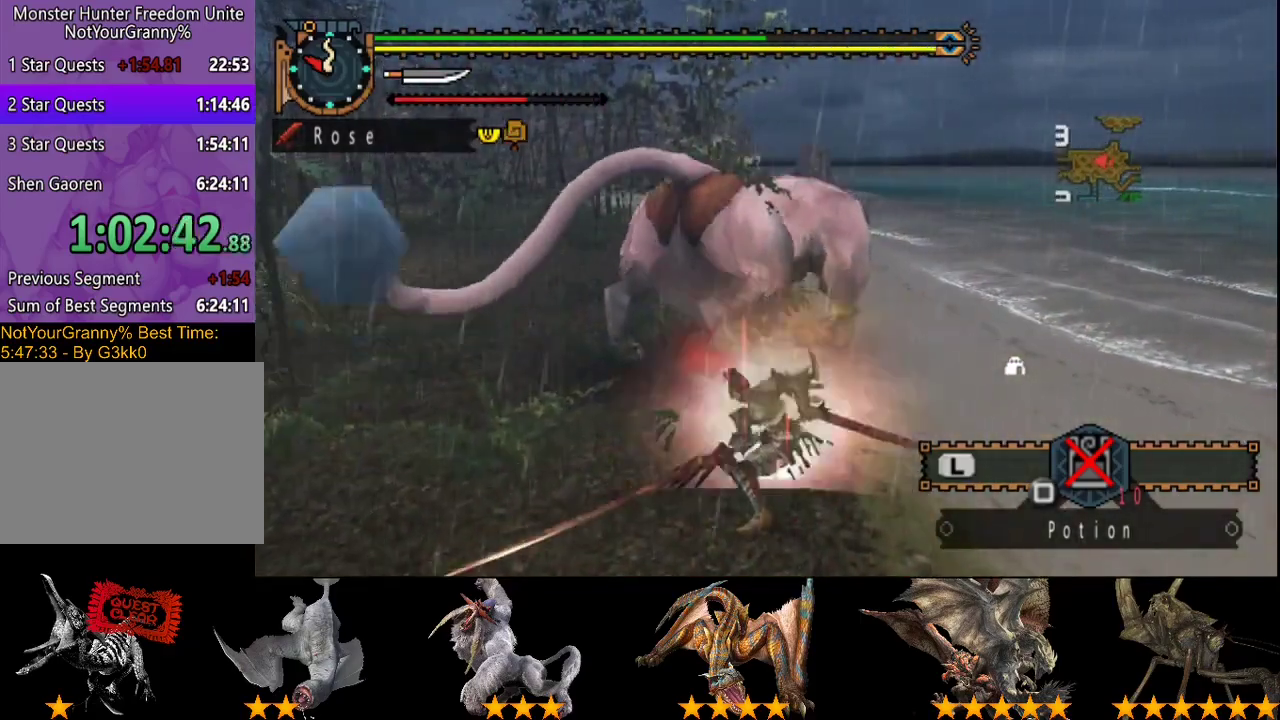
{"buttons": ["R2"], "left_stick": "center", "right_stick": "center", "events": [[33, "R2", "down"], [100, "R2", "up"], [233, "R2", "down"], [367, "R2", "up"], [467, "R2", "down"]]}
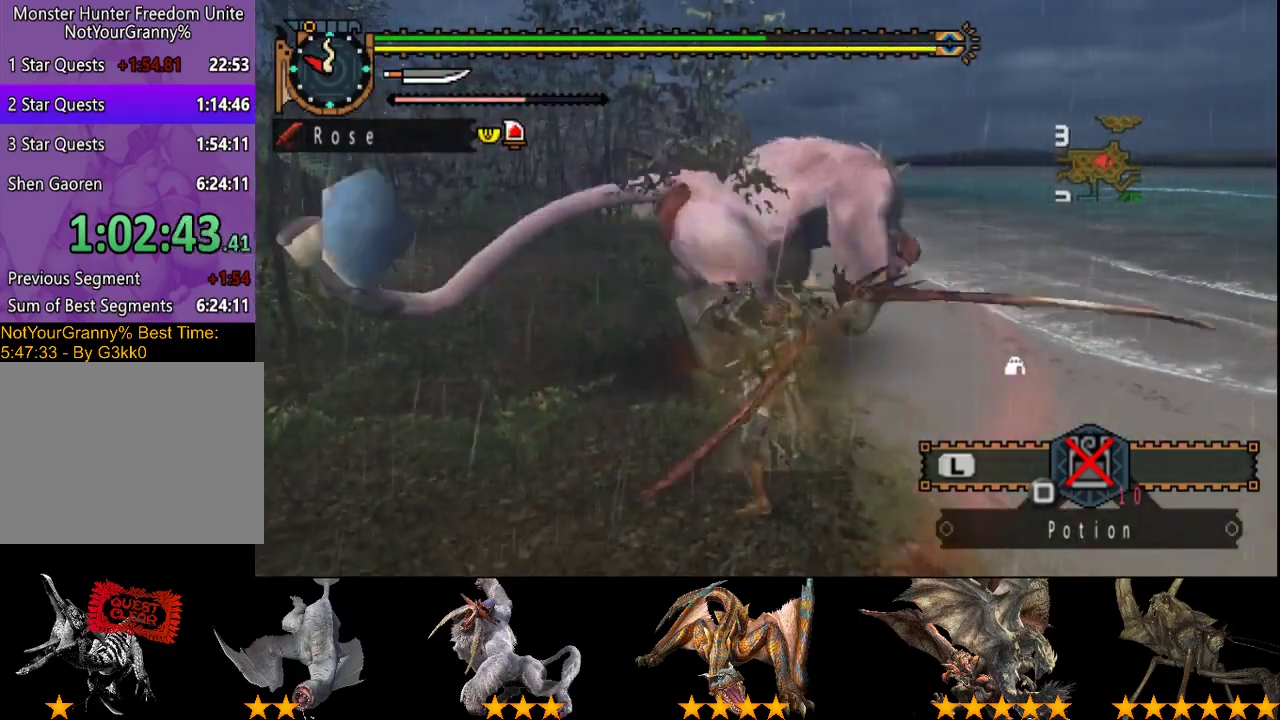
{"buttons": ["R2"], "left_stick": "center", "right_stick": "center", "events": [[50, "R2", "up"], [117, "R2", "down"], [217, "R2", "up"], [283, "R2", "down"], [350, "R2", "up"], [450, "R2", "down"]]}
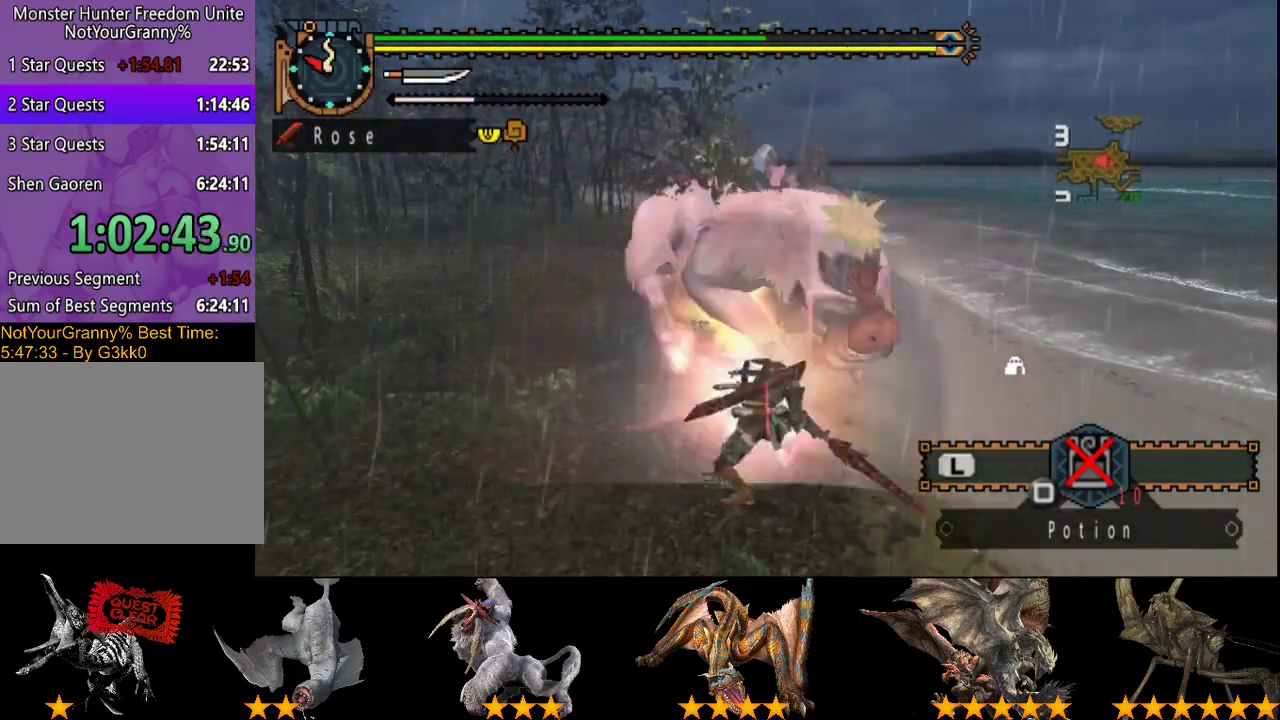
{"buttons": ["R2"], "left_stick": "center", "right_stick": "center", "events": [[17, "R2", "up"], [117, "R2", "down"], [183, "R2", "up"], [283, "R2", "down"], [350, "R2", "up"], [483, "R2", "down"]]}
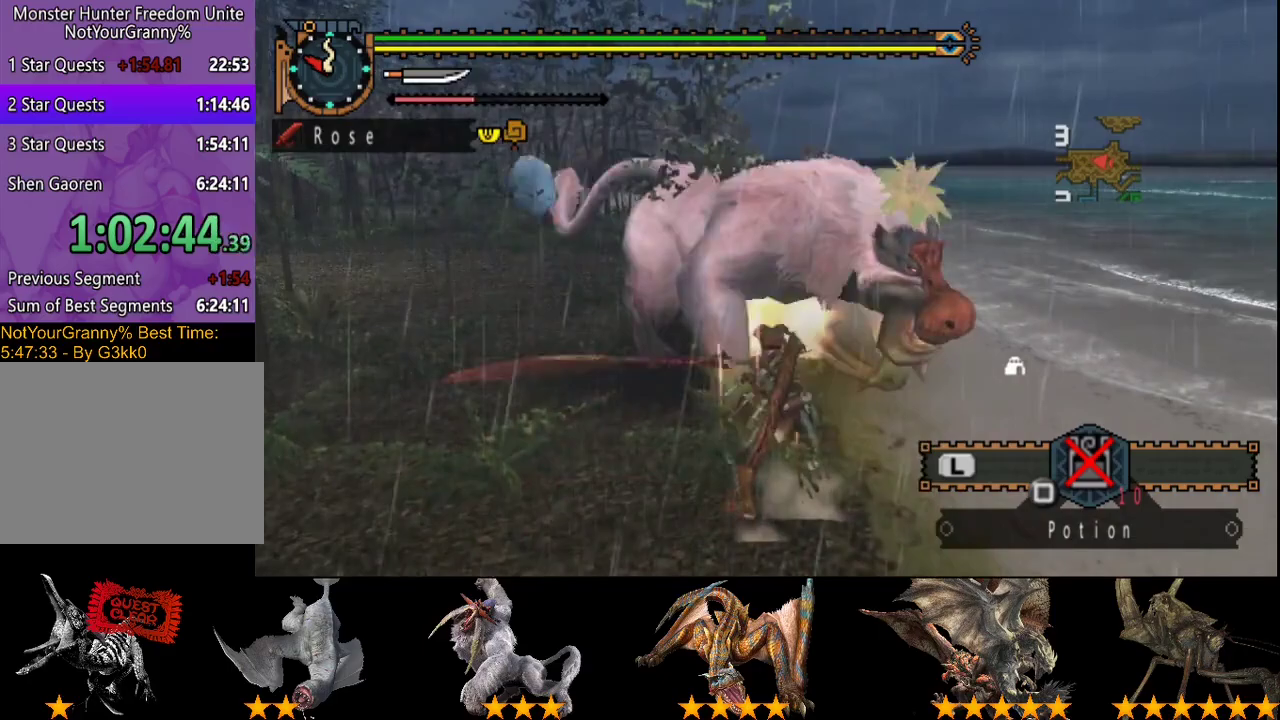
{"buttons": [], "left_stick": "center", "right_stick": "center", "events": [[83, "R2", "up"], [317, "CIRCLE", "down"], [417, "CIRCLE", "up"]]}
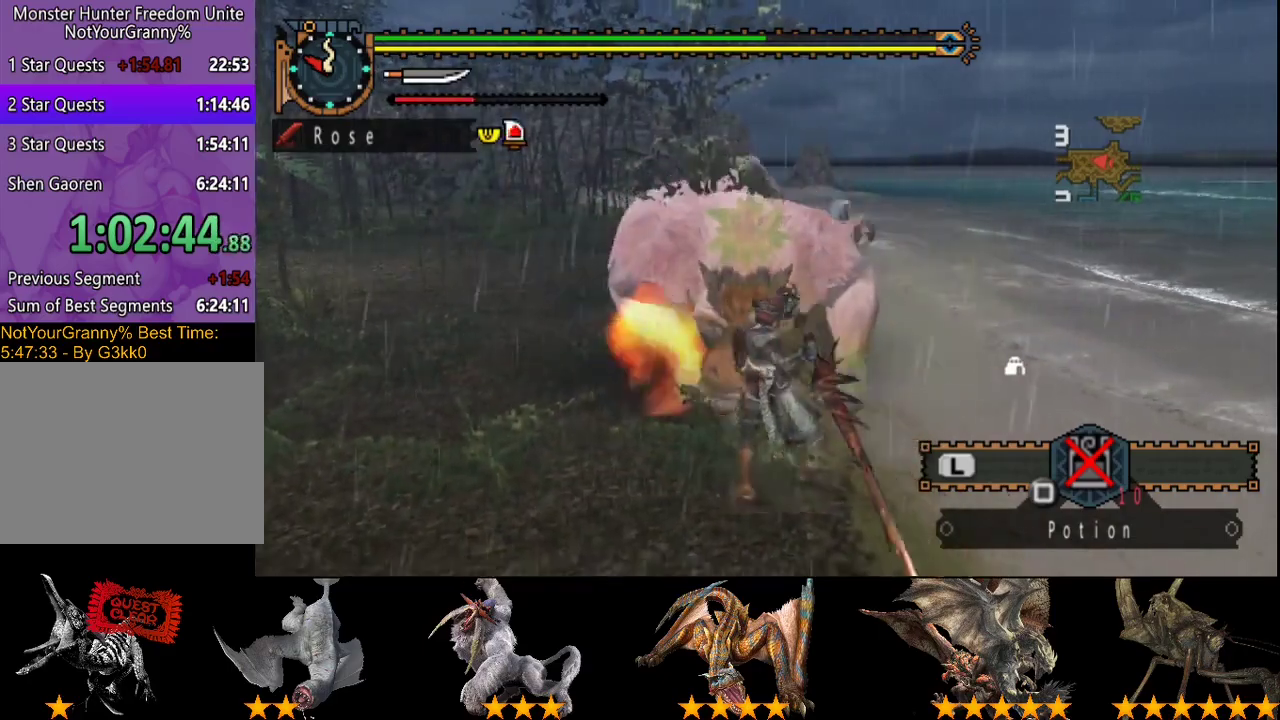
{"buttons": [], "left_stick": "right", "right_stick": "center", "events": [[283, "left_stick", "right"]]}
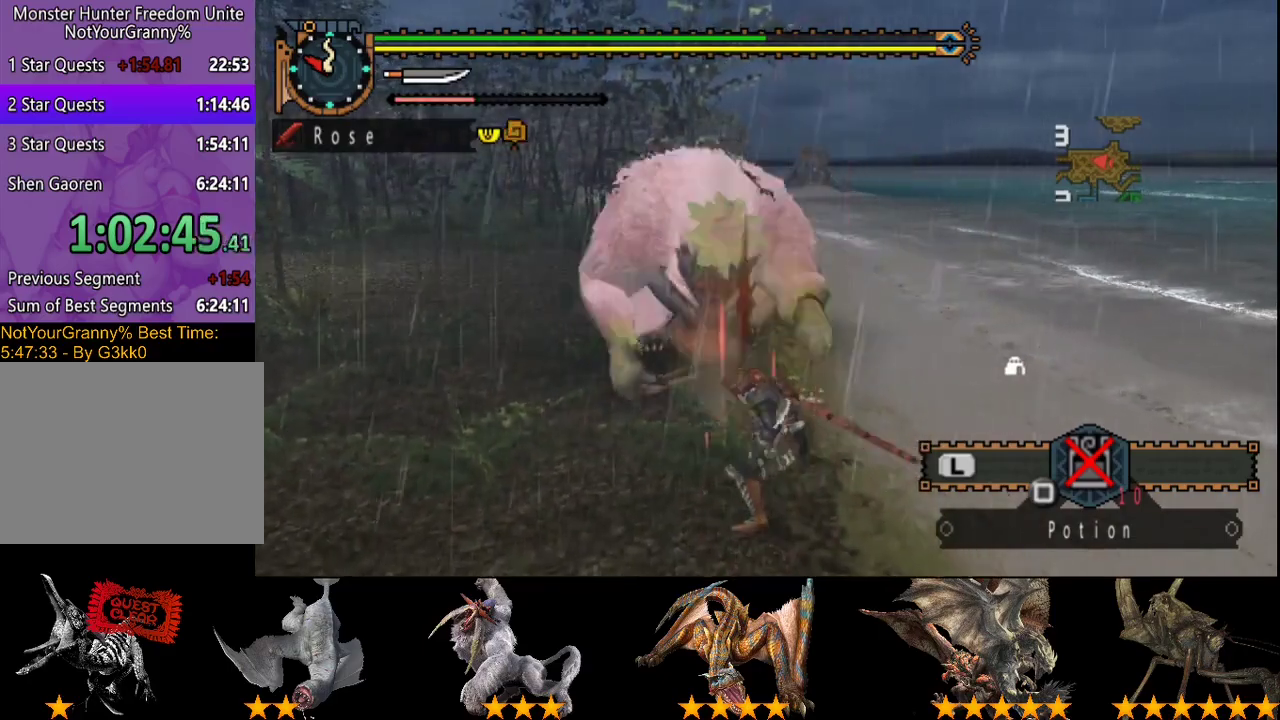
{"buttons": [], "left_stick": "right", "right_stick": "center", "events": []}
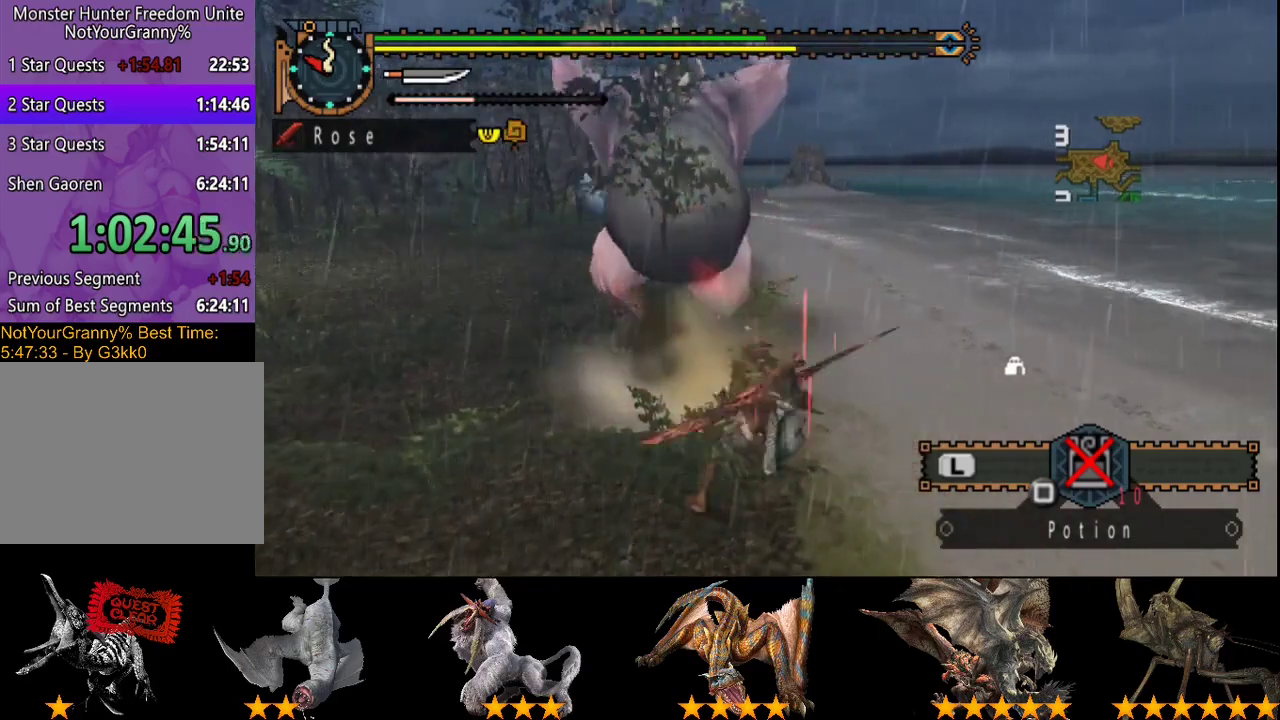
{"buttons": [], "left_stick": "right", "right_stick": "center", "events": []}
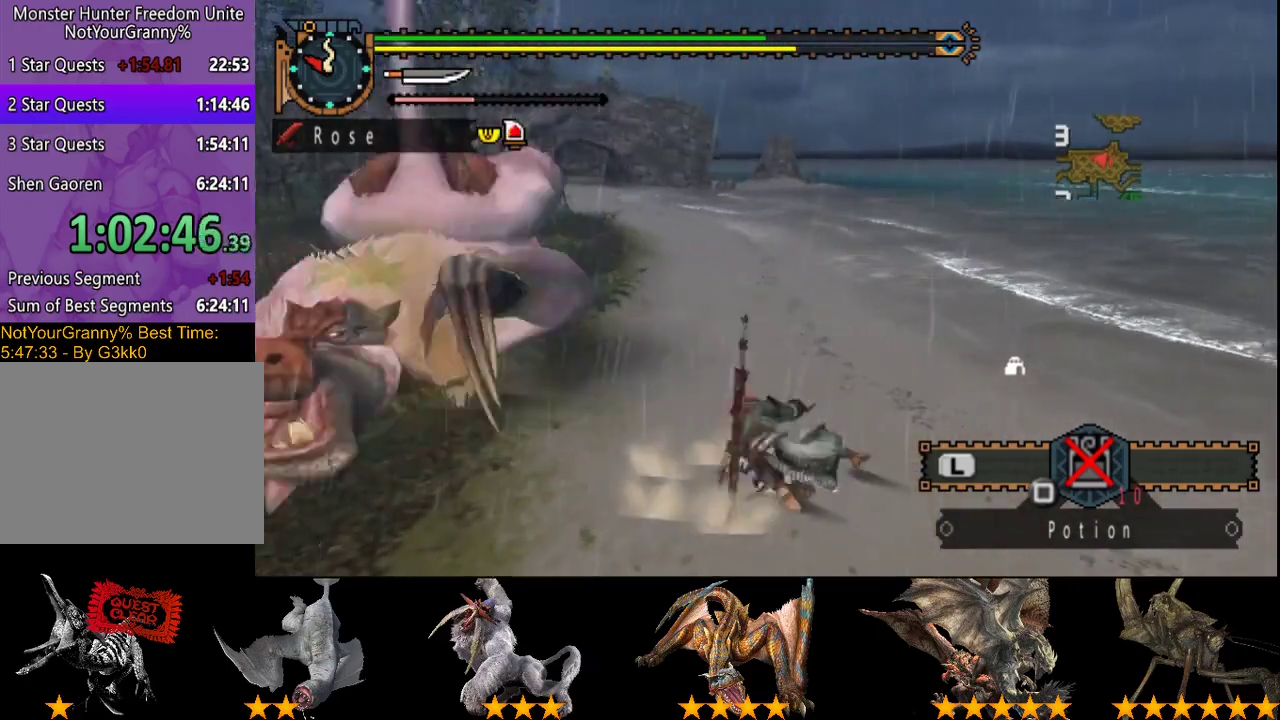
{"buttons": [], "left_stick": "center", "right_stick": "center", "events": [[33, "right_stick", "left"], [217, "left_stick", "center"], [283, "right_stick", "center"]]}
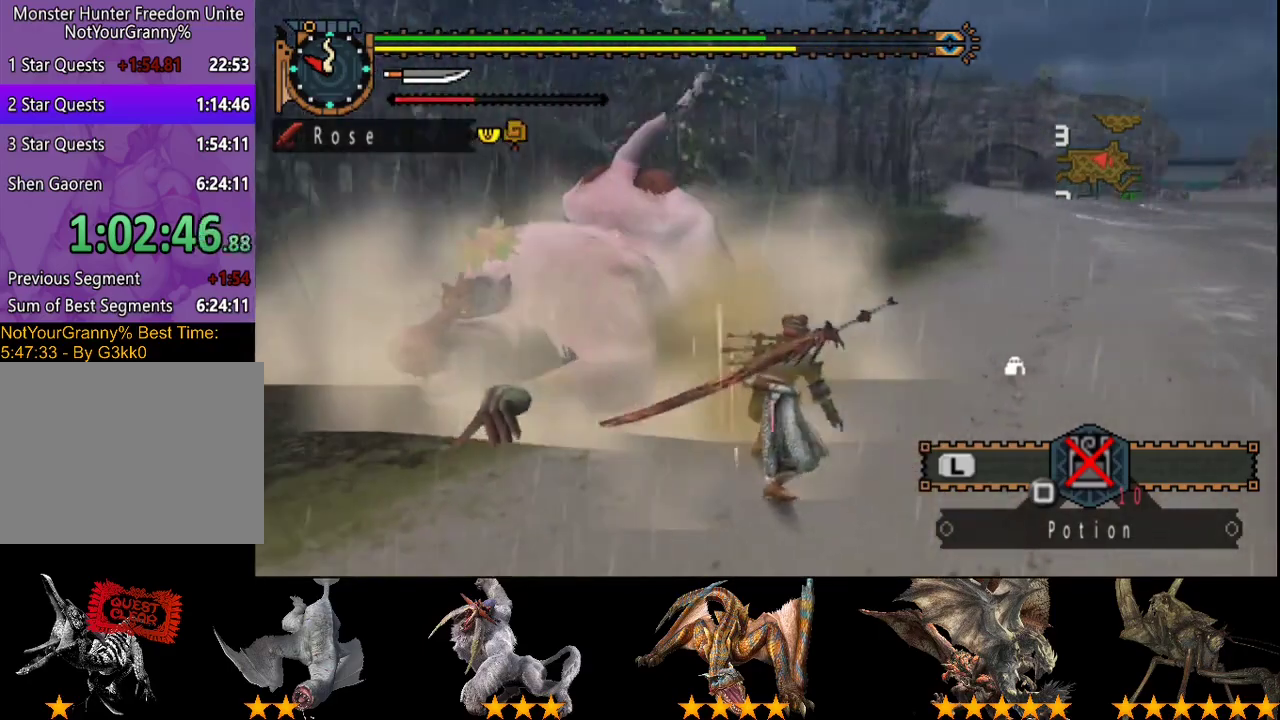
{"buttons": ["R2"], "left_stick": "down-right", "right_stick": "center", "events": [[117, "R2", "down"], [117, "left_stick", "right"], [250, "right_stick", "left"], [400, "left_stick", "down-right"], [417, "right_stick", "center"]]}
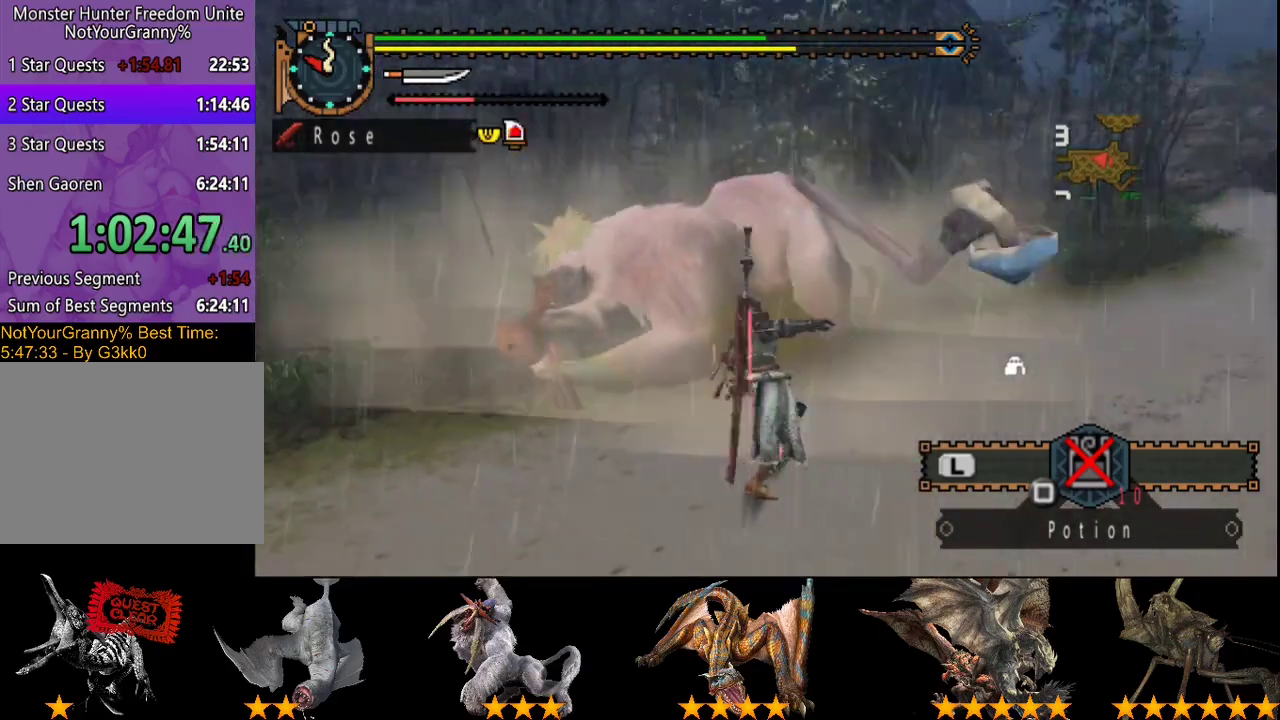
{"buttons": ["R2"], "left_stick": "down-right", "right_stick": "center", "events": []}
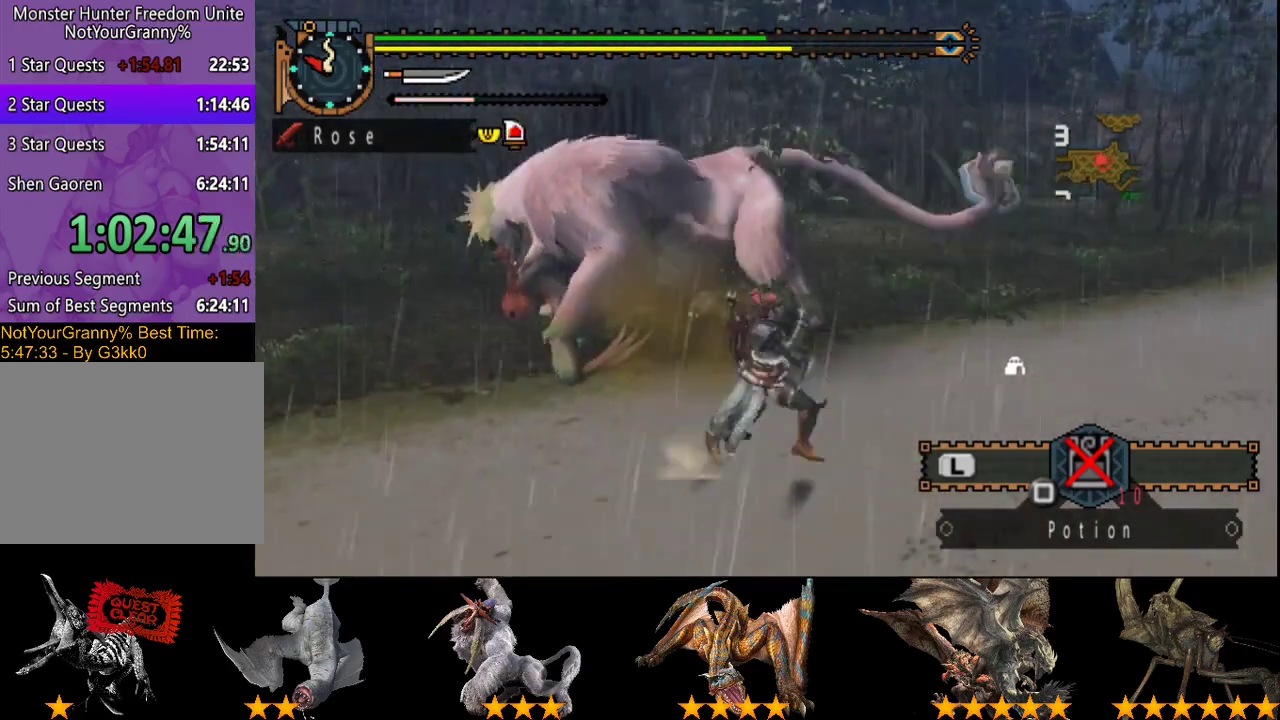
{"buttons": [], "left_stick": "up", "right_stick": "center", "events": [[17, "right_stick", "left"], [167, "right_stick", "center"], [267, "R2", "up"], [333, "left_stick", "up"]]}
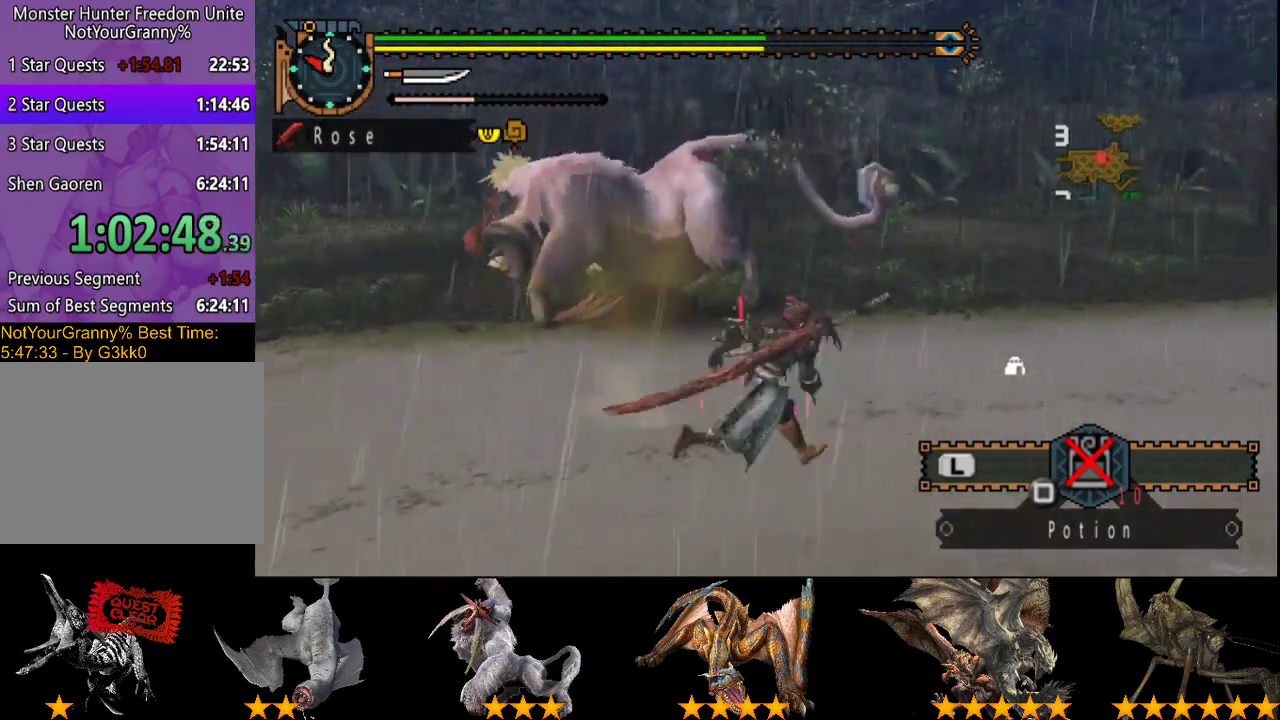
{"buttons": [], "left_stick": "center", "right_stick": "center", "events": [[100, "left_stick", "center"]]}
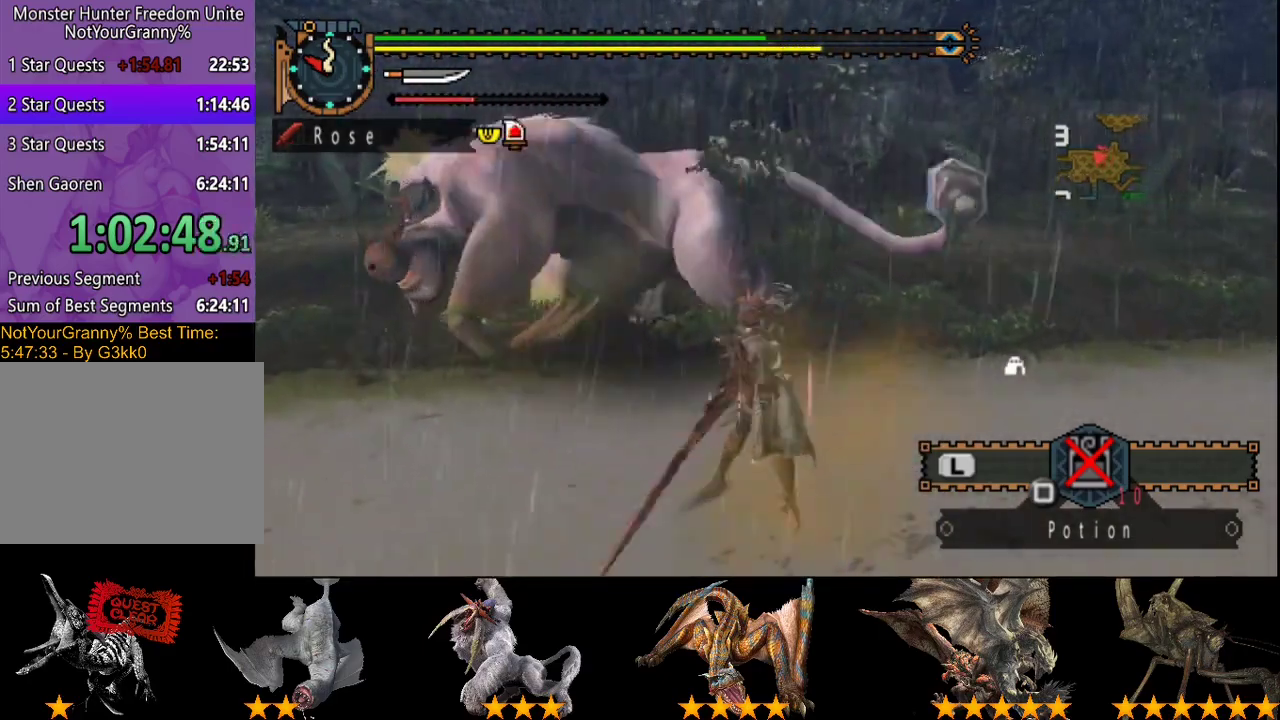
{"buttons": [], "left_stick": "center", "right_stick": "center", "events": [[250, "CIRCLE", "down"], [350, "CIRCLE", "up"], [417, "CIRCLE", "down"], [483, "CIRCLE", "up"]]}
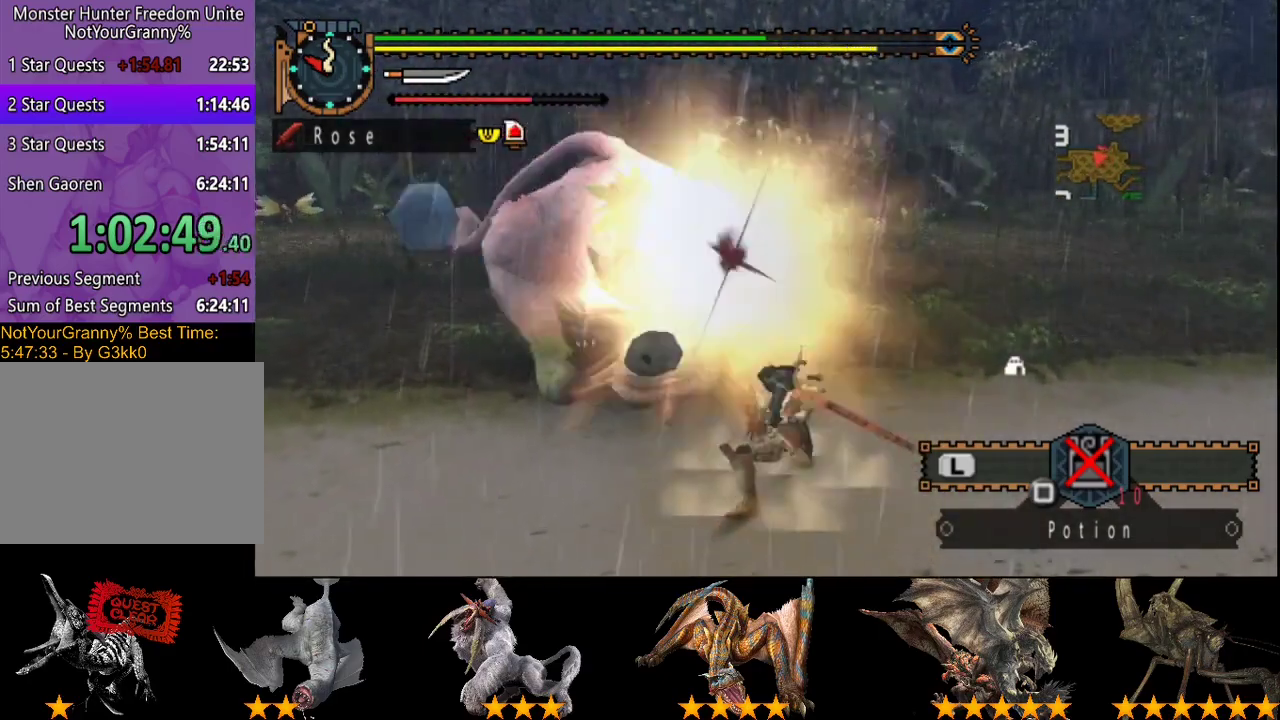
{"buttons": [], "left_stick": "right", "right_stick": "center", "events": [[150, "CIRCLE", "down"], [217, "left_stick", "left"], [250, "CIRCLE", "up"], [383, "left_stick", "center"], [483, "left_stick", "right"]]}
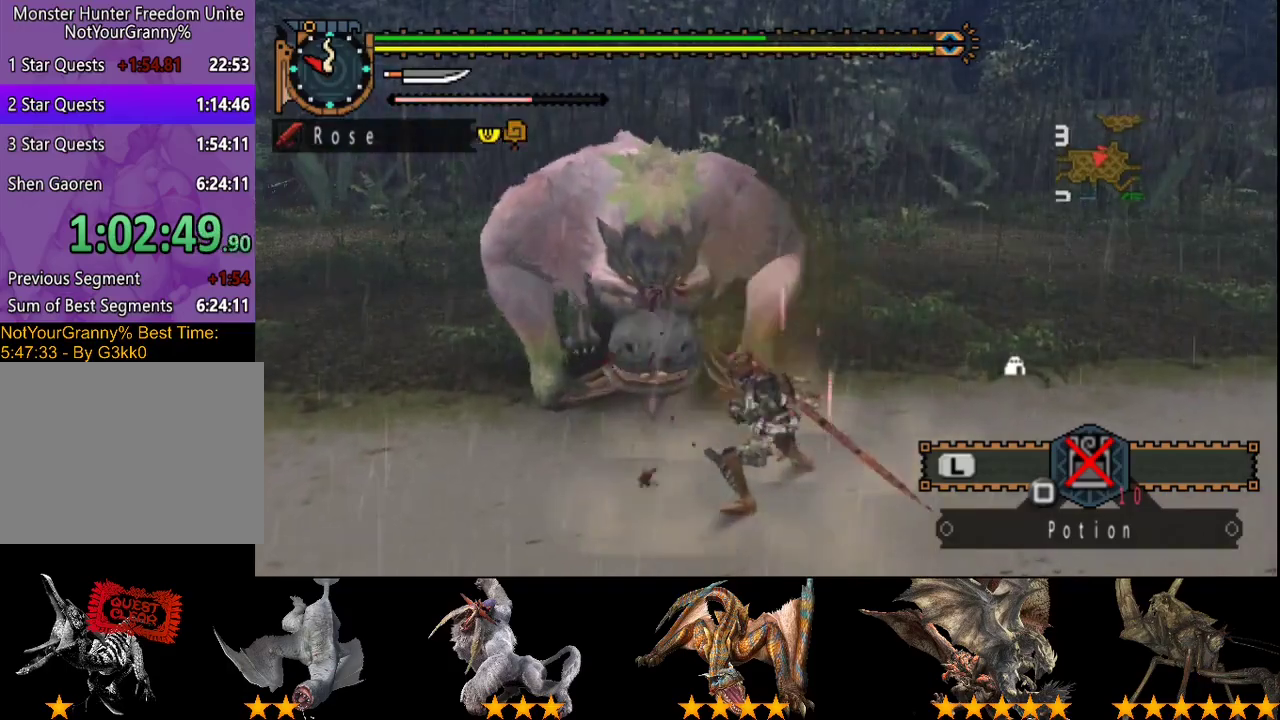
{"buttons": [], "left_stick": "right", "right_stick": "center", "events": []}
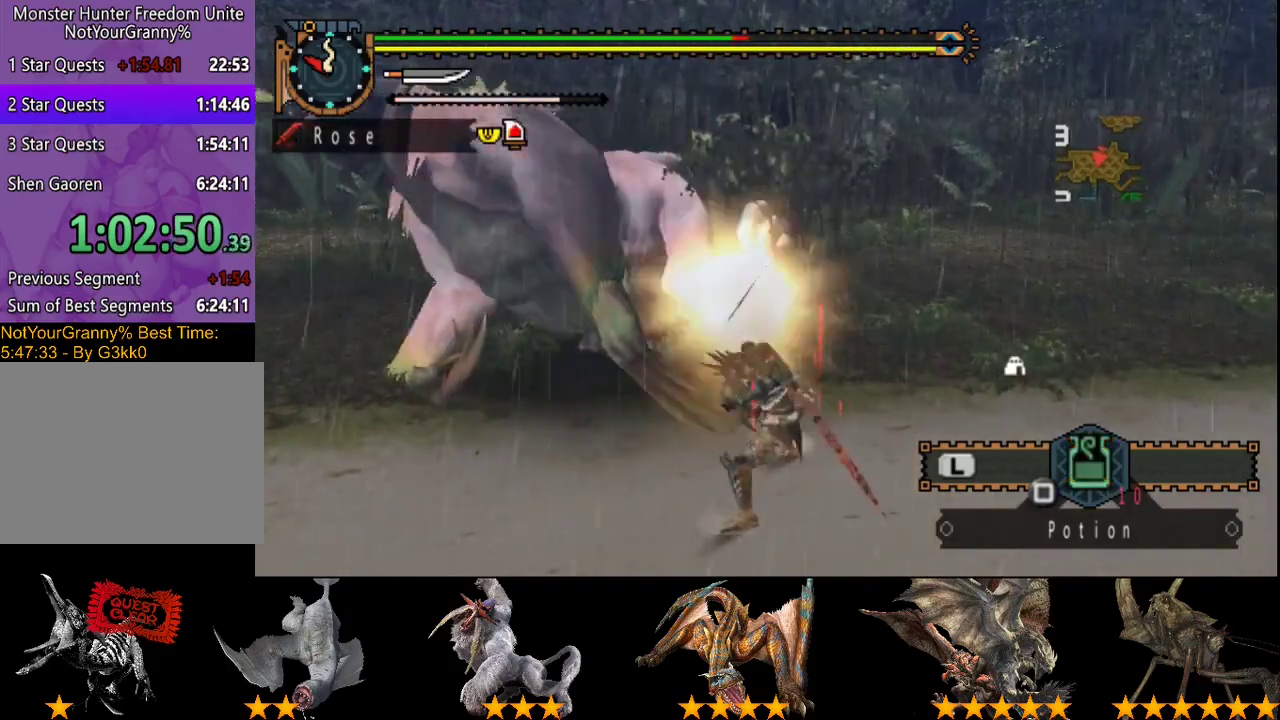
{"buttons": [], "left_stick": "up-left", "right_stick": "left", "events": [[233, "left_stick", "left"], [267, "right_stick", "left"], [333, "left_stick", "up-left"]]}
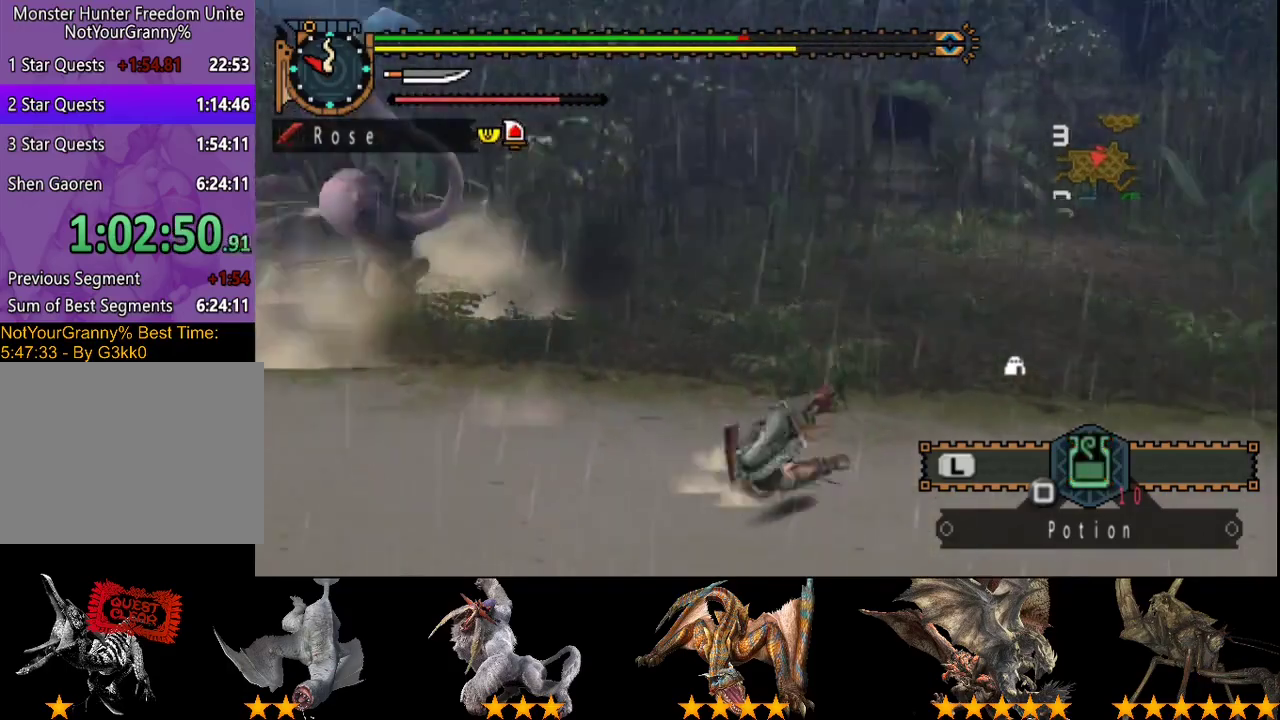
{"buttons": [], "left_stick": "up-left", "right_stick": "left", "events": [[67, "right_stick", "center"], [500, "right_stick", "left"]]}
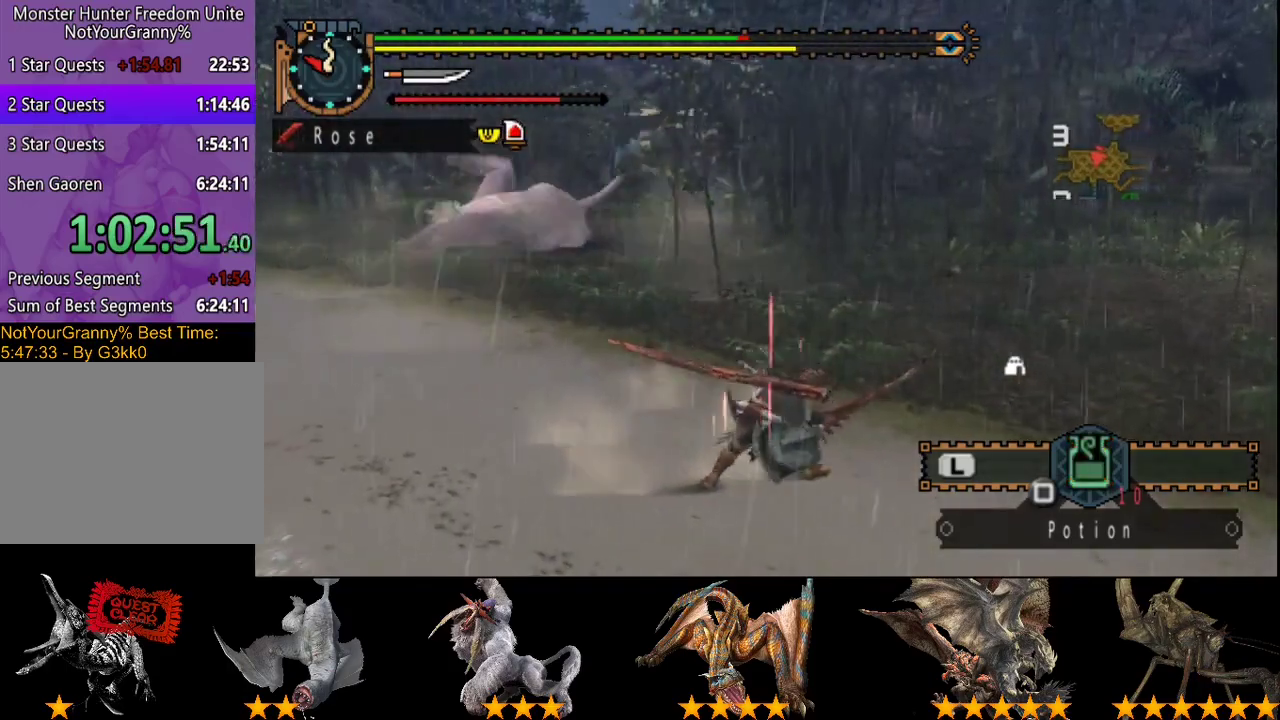
{"buttons": [], "left_stick": "up", "right_stick": "center", "events": [[100, "left_stick", "up"], [117, "right_stick", "center"]]}
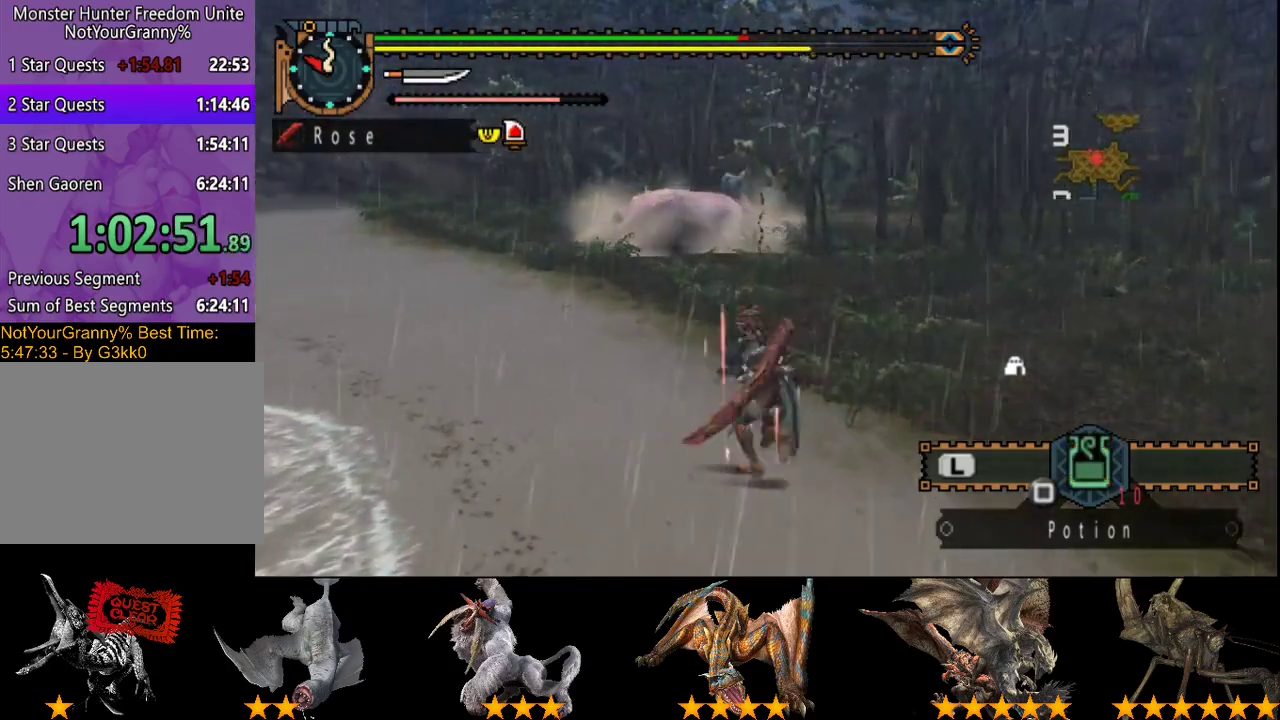
{"buttons": [], "left_stick": "up", "right_stick": "center", "events": []}
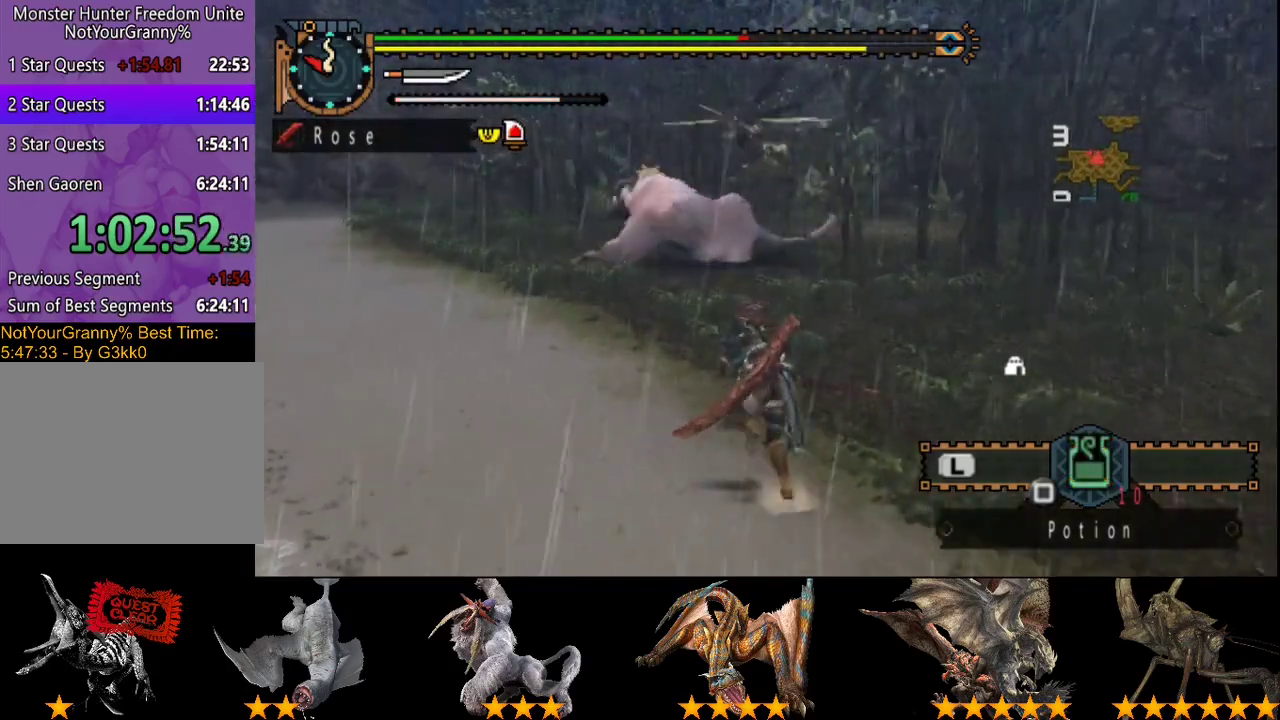
{"buttons": [], "left_stick": "up", "right_stick": "center", "events": []}
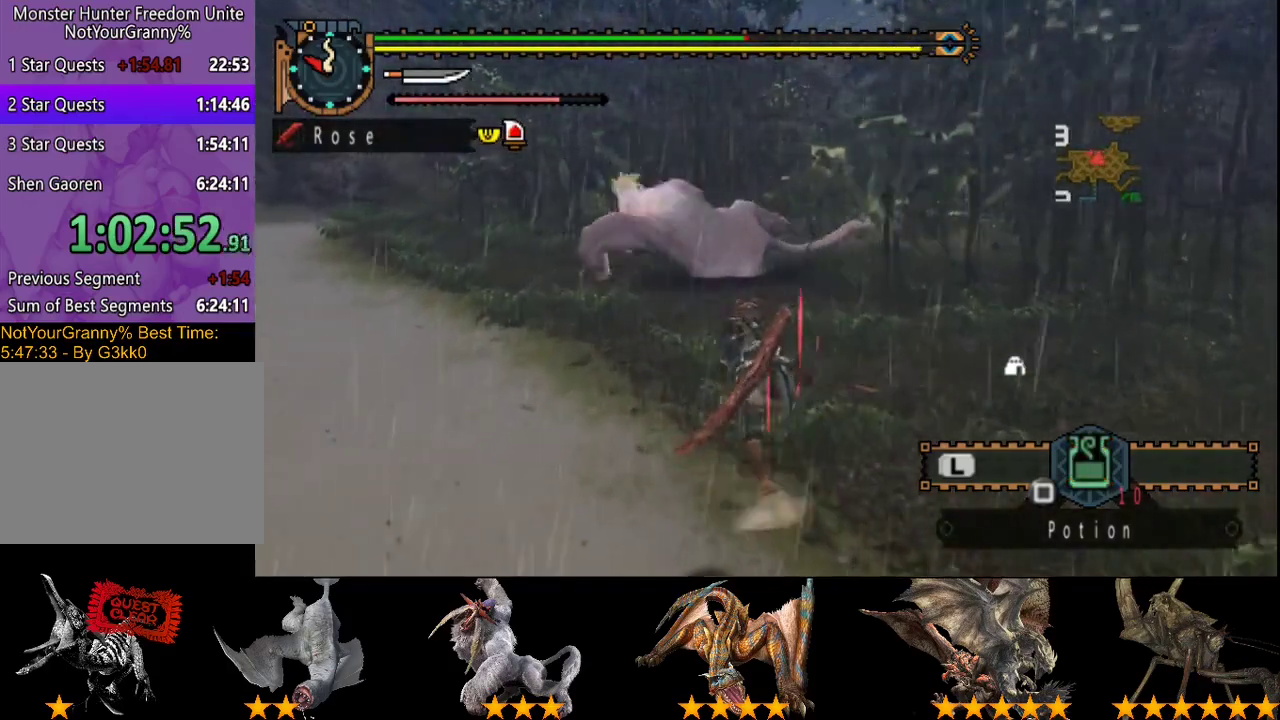
{"buttons": [], "left_stick": "up", "right_stick": "center", "events": []}
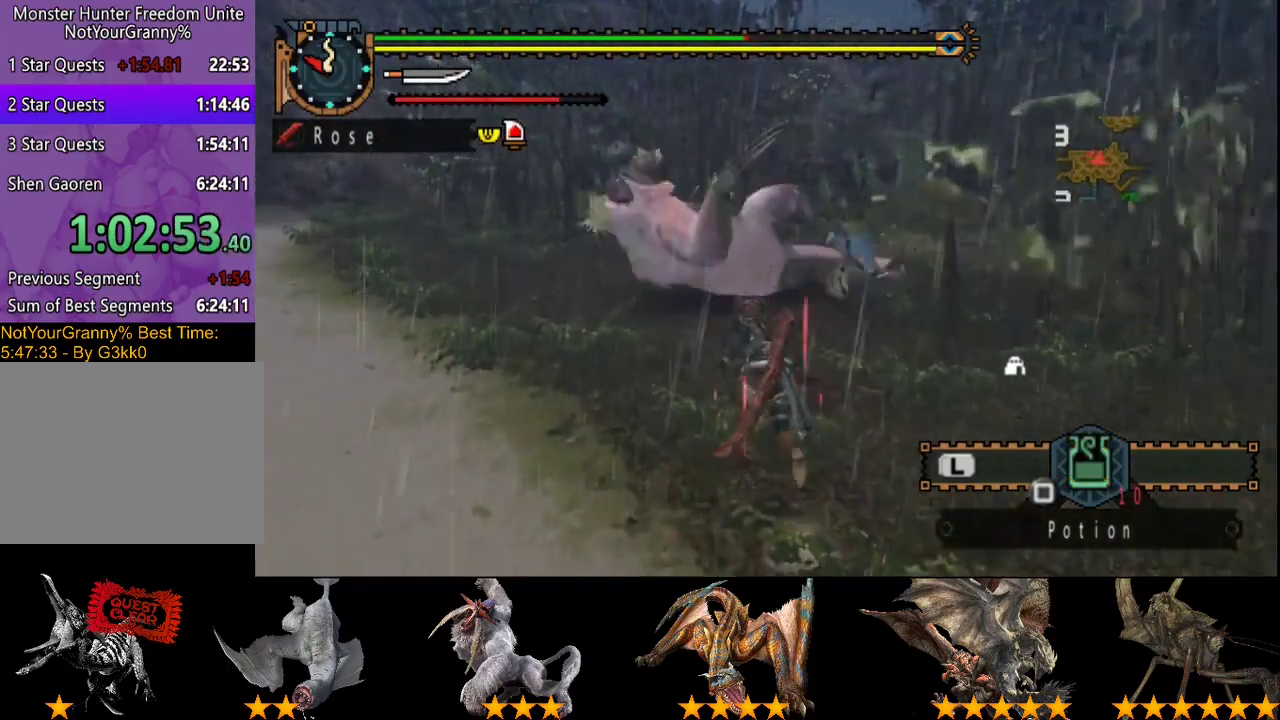
{"buttons": [], "left_stick": "up", "right_stick": "center", "events": []}
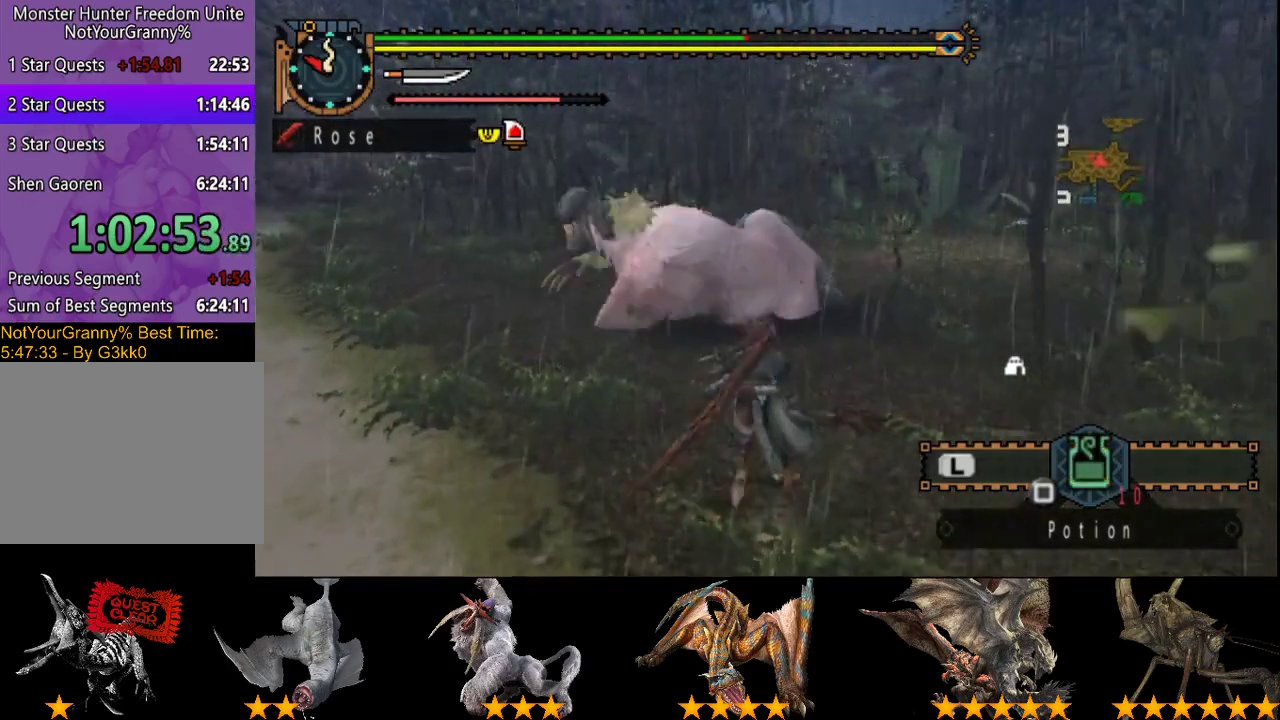
{"buttons": [], "left_stick": "up", "right_stick": "center", "events": [[417, "R2", "down"], [483, "R2", "up"]]}
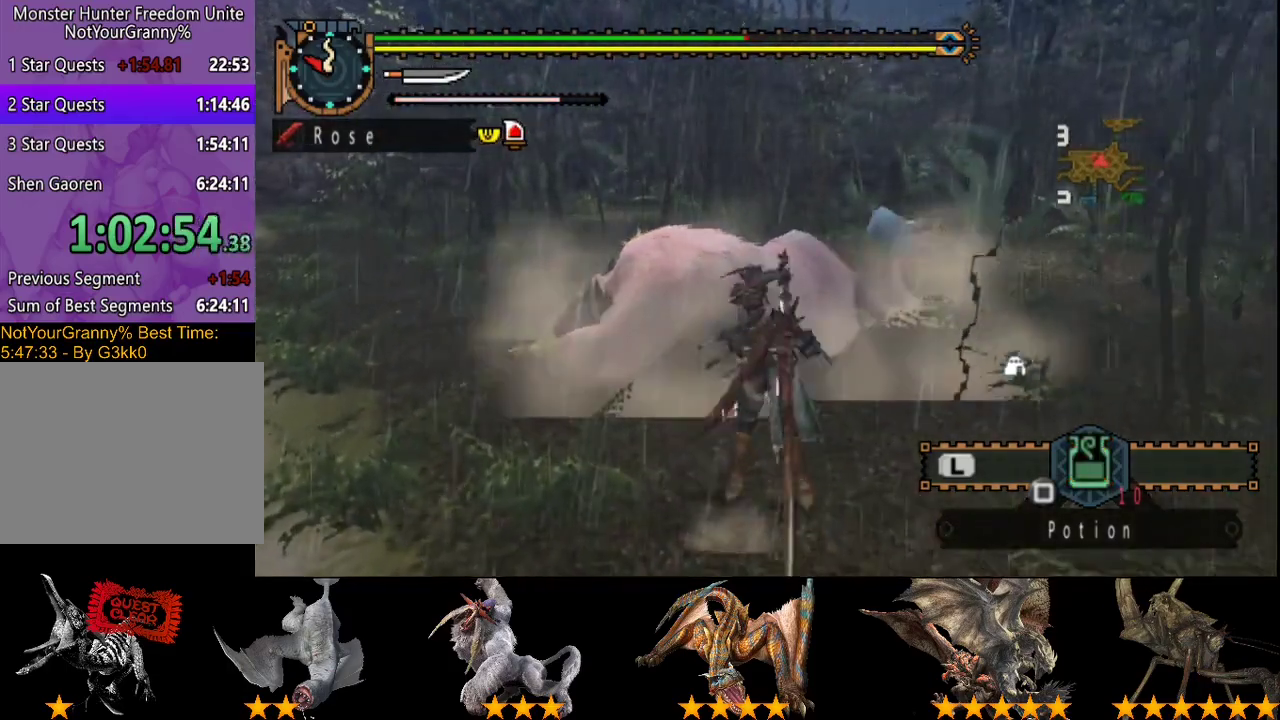
{"buttons": [], "left_stick": "up", "right_stick": "center", "events": [[83, "R2", "down"], [150, "R2", "up"], [250, "R2", "down"], [317, "R2", "up"], [367, "R2", "down"], [467, "R2", "up"]]}
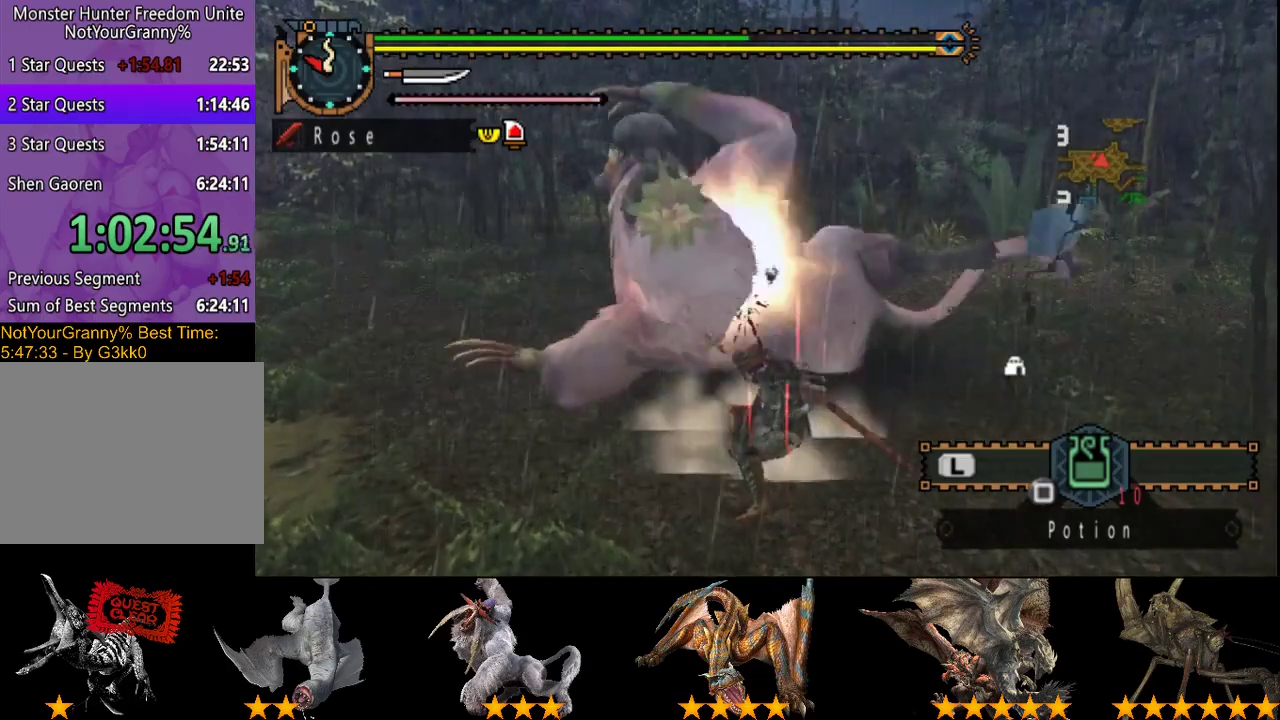
{"buttons": [], "left_stick": "up", "right_stick": "center", "events": [[33, "R2", "down"], [133, "R2", "up"], [200, "R2", "down"], [300, "R2", "up"], [367, "R2", "down"], [467, "R2", "up"]]}